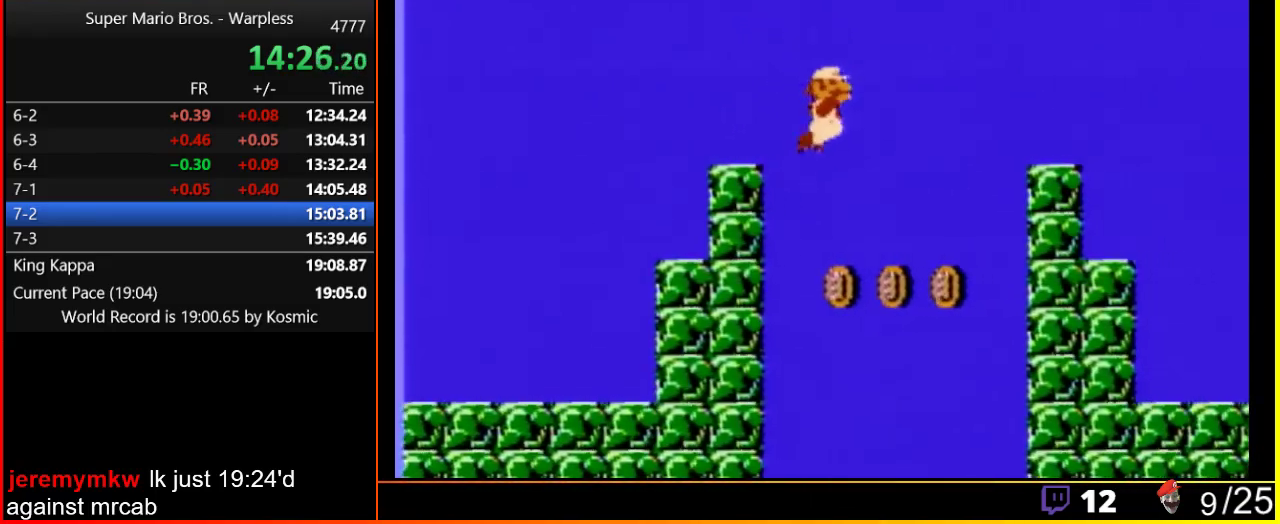
Gameplay with a controller (Nintendo layout); each line is a JSON object with the inputs held at the frame after it. "events" lists button and stick changes between this image and that frame as [ms after this image, input, new state], when the widget could be followed in between. Not read: L3 R3.
{"buttons": ["DPAD_RIGHT"], "events": [[250, "A", "down"], [350, "A", "up"]]}
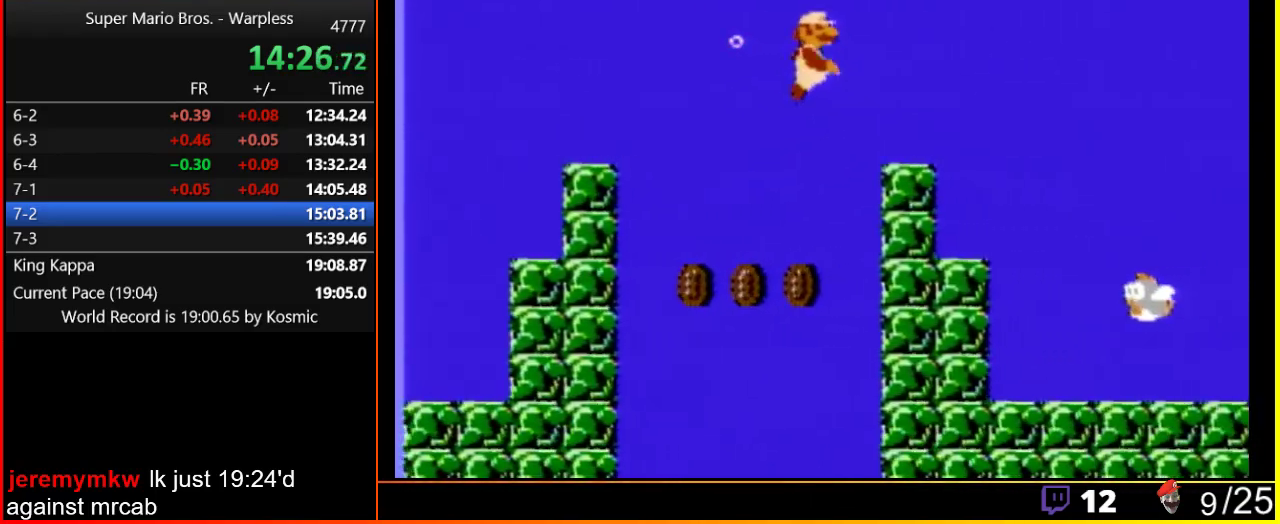
{"buttons": ["DPAD_RIGHT"], "events": [[33, "A", "down"], [83, "A", "up"], [283, "A", "down"], [350, "A", "up"]]}
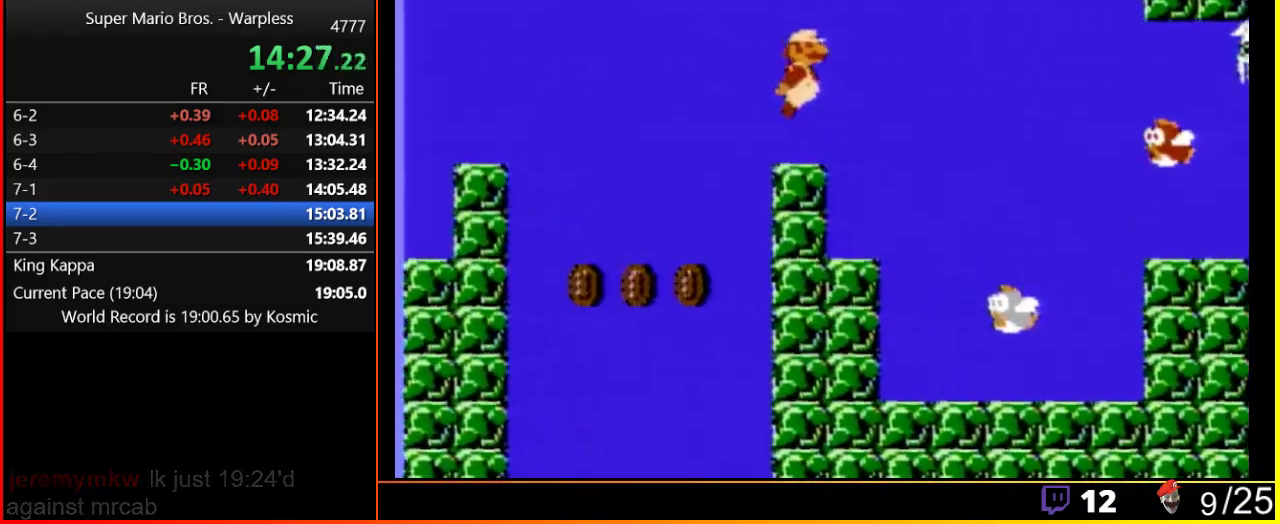
{"buttons": ["A", "DPAD_RIGHT"], "events": [[467, "A", "down"]]}
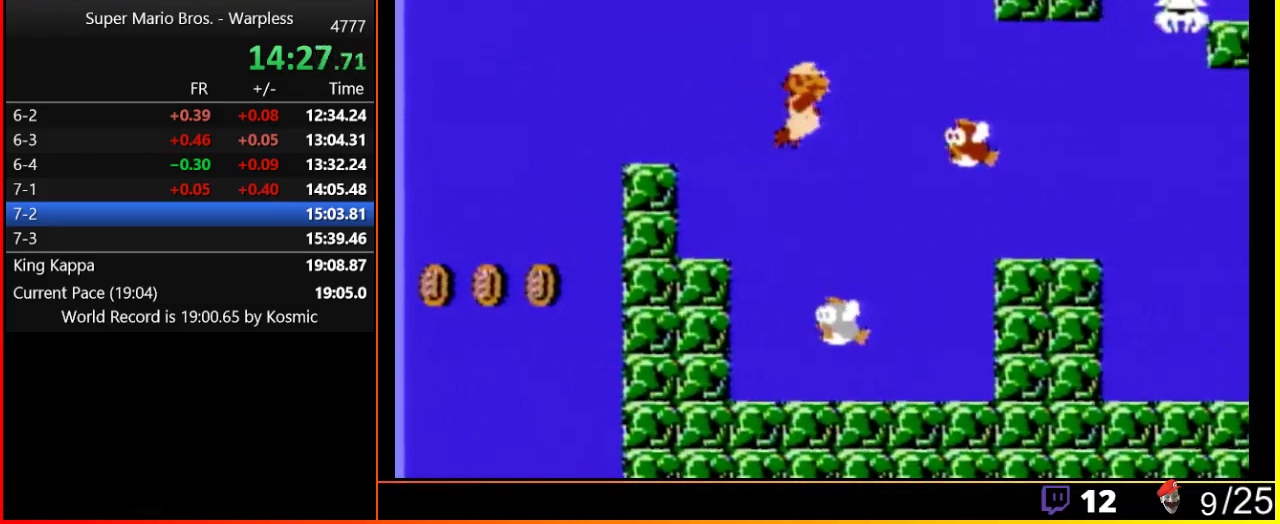
{"buttons": ["DPAD_RIGHT"], "events": [[217, "A", "up"], [283, "B", "down"], [400, "B", "up"]]}
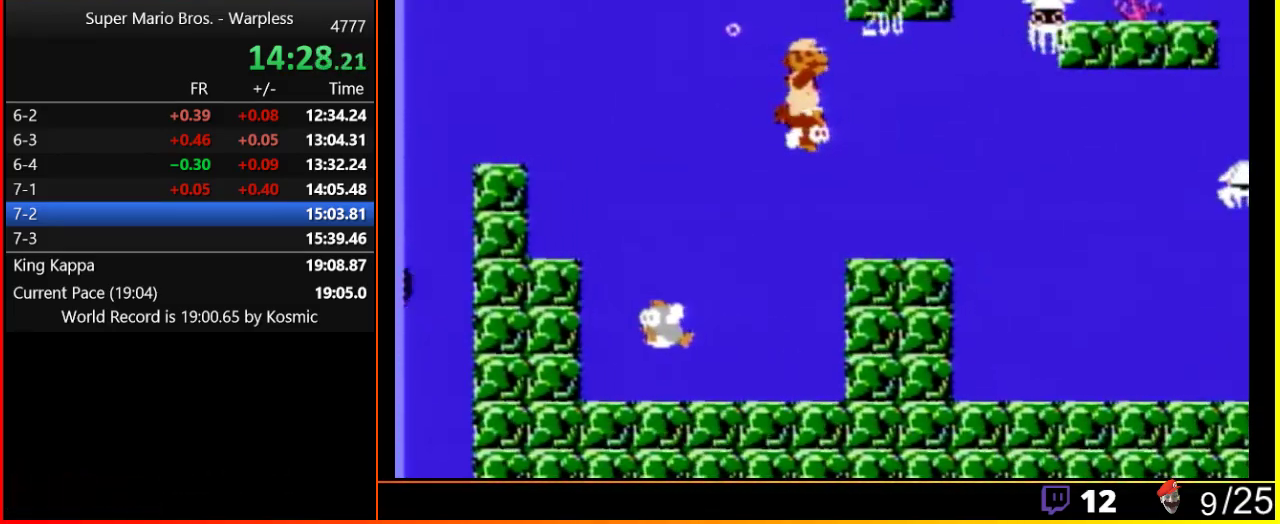
{"buttons": ["DPAD_RIGHT"], "events": []}
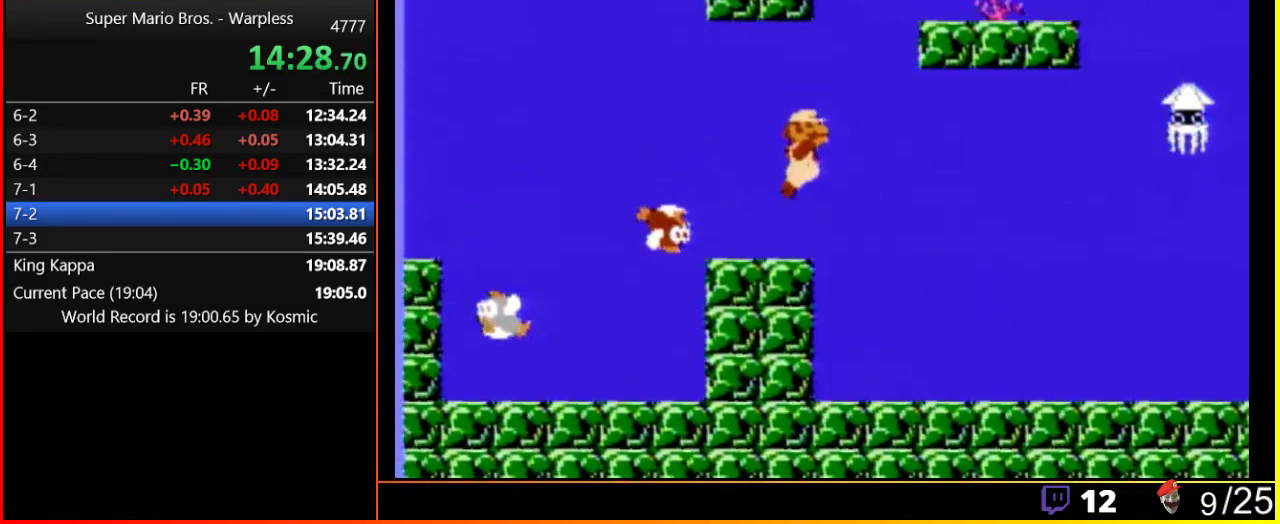
{"buttons": ["A", "DPAD_RIGHT"], "events": [[367, "A", "down"]]}
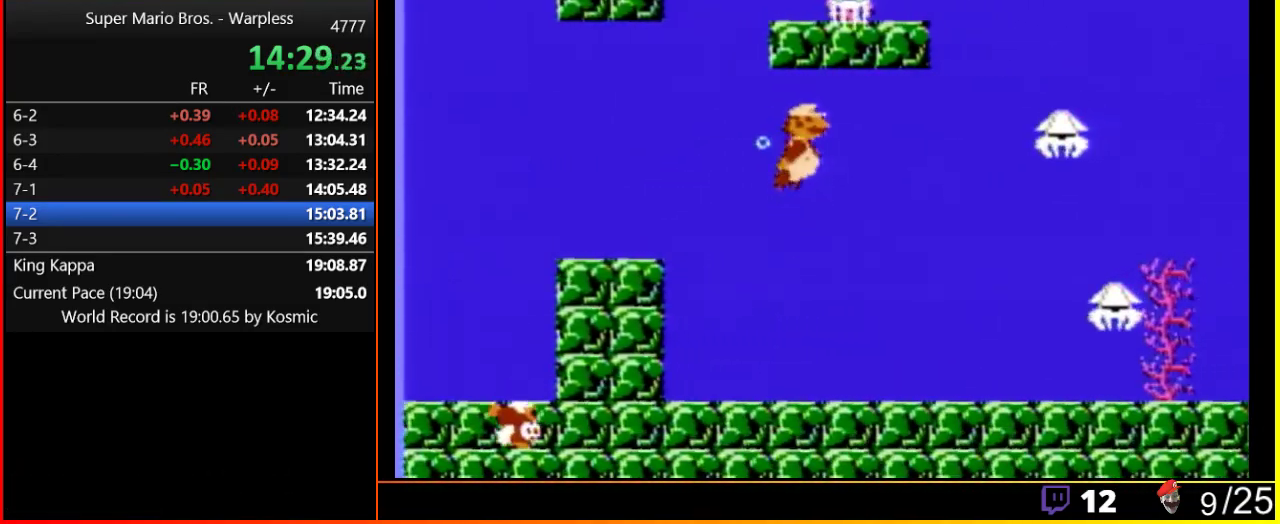
{"buttons": ["DPAD_RIGHT"], "events": [[400, "A", "up"]]}
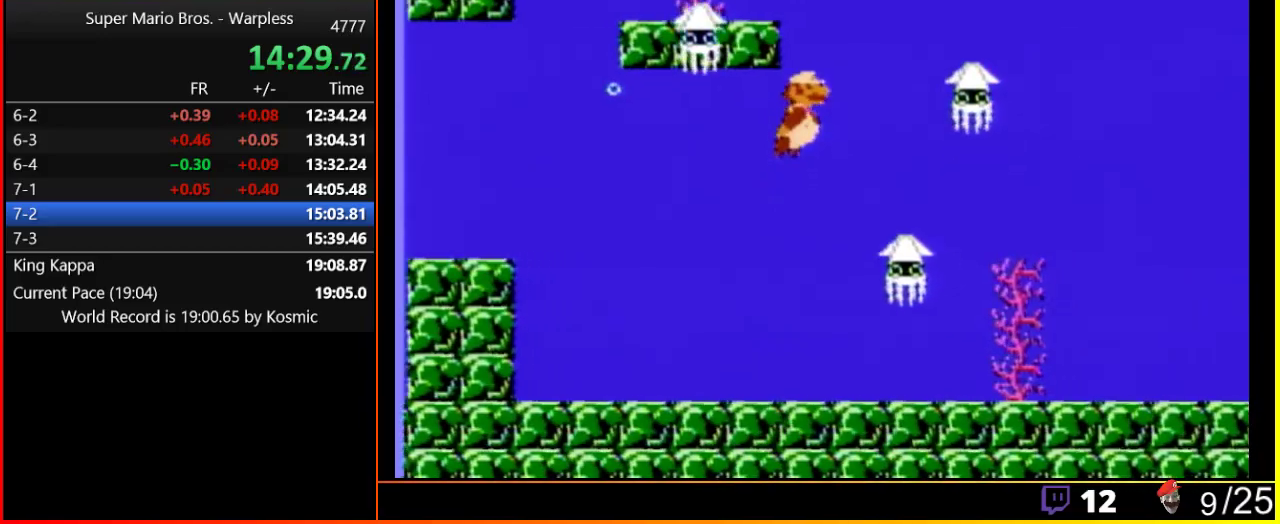
{"buttons": ["DPAD_RIGHT"], "events": [[50, "A", "down"], [100, "A", "up"], [183, "A", "down"], [233, "A", "up"]]}
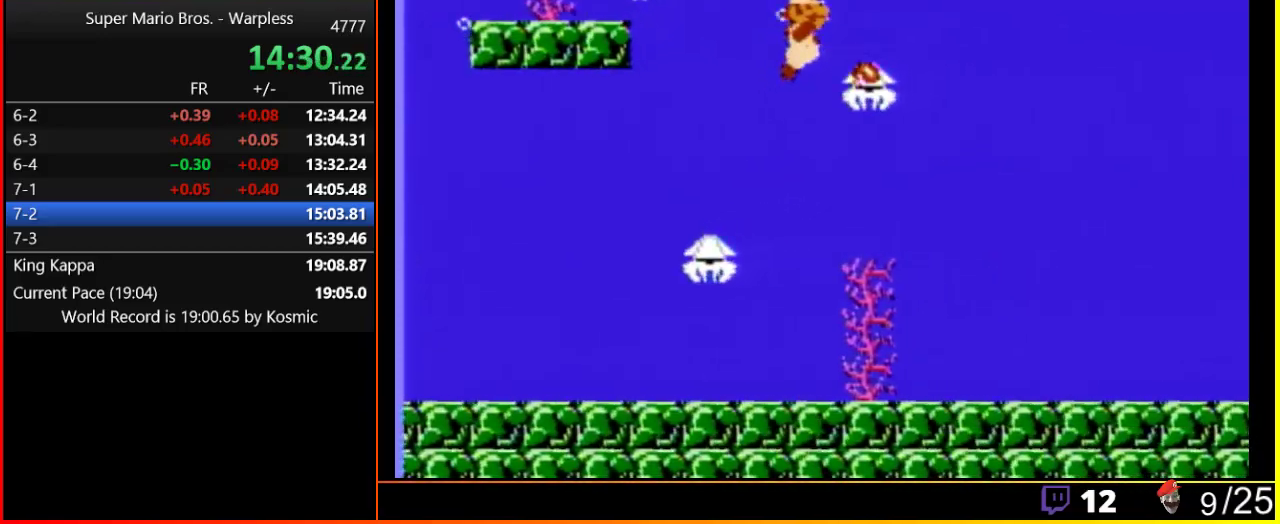
{"buttons": ["DPAD_RIGHT"], "events": [[33, "B", "down"], [150, "B", "up"]]}
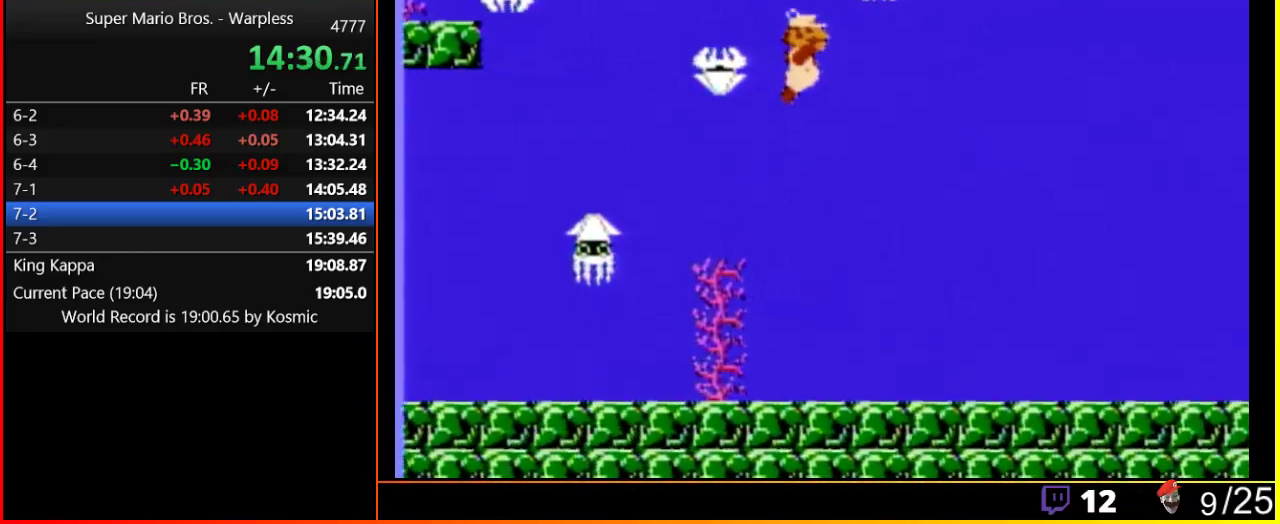
{"buttons": ["DPAD_RIGHT"], "events": []}
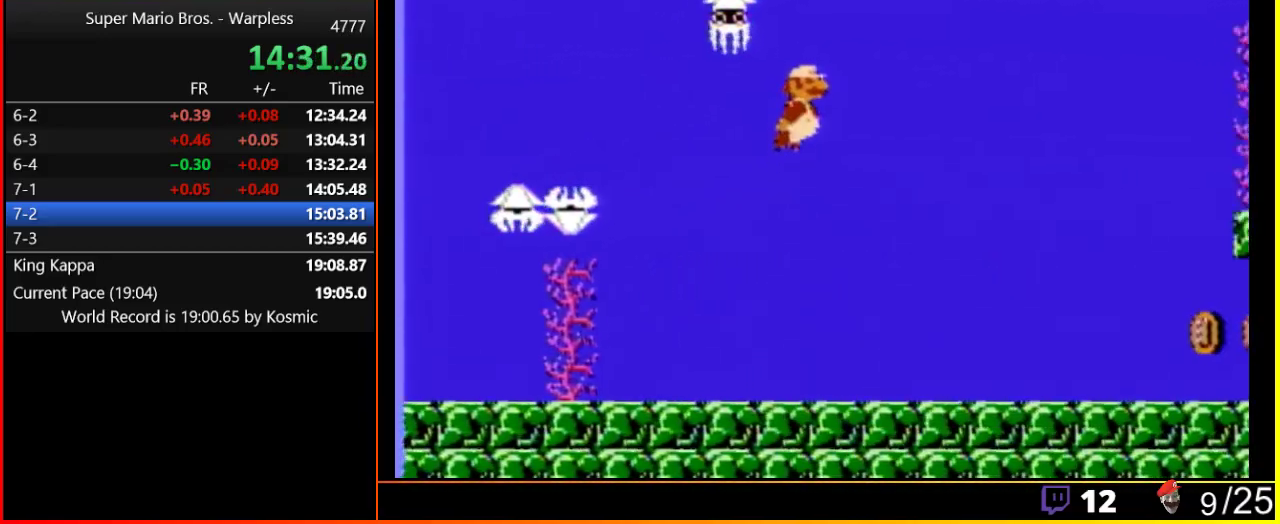
{"buttons": ["DPAD_RIGHT"], "events": [[50, "A", "down"], [83, "A", "up"], [150, "A", "down"], [233, "A", "up"], [267, "A", "down"], [367, "A", "up"]]}
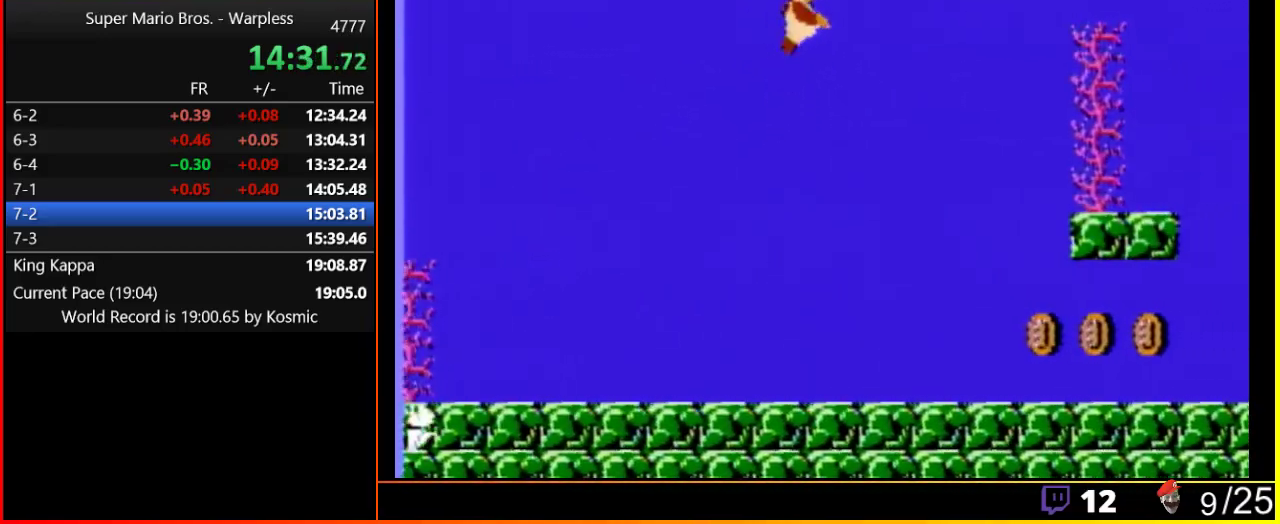
{"buttons": ["DPAD_RIGHT"], "events": []}
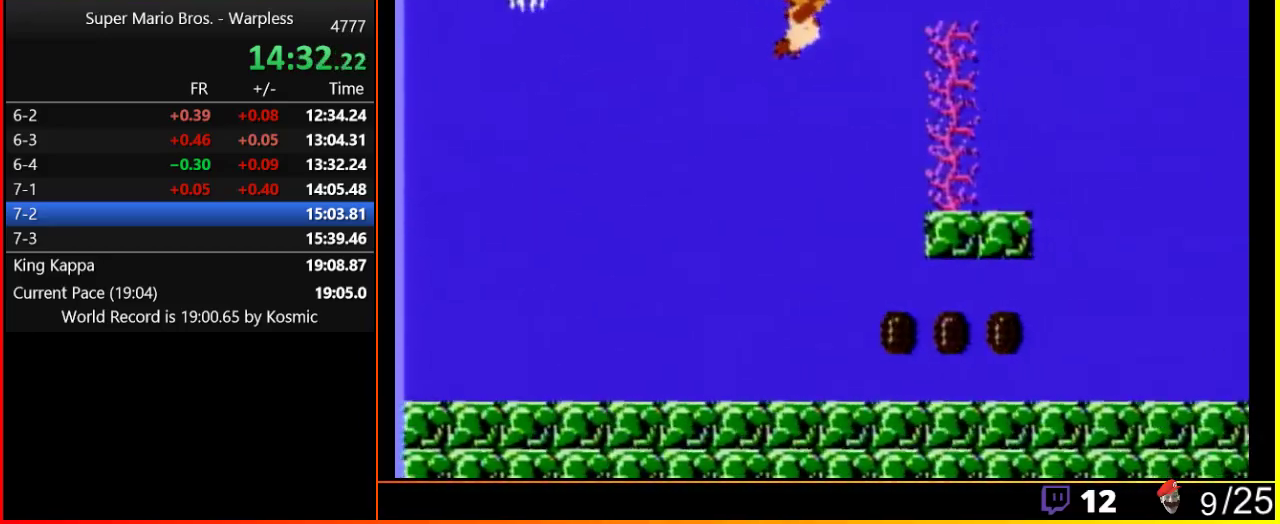
{"buttons": ["DPAD_RIGHT"], "events": [[200, "A", "down"], [283, "A", "up"]]}
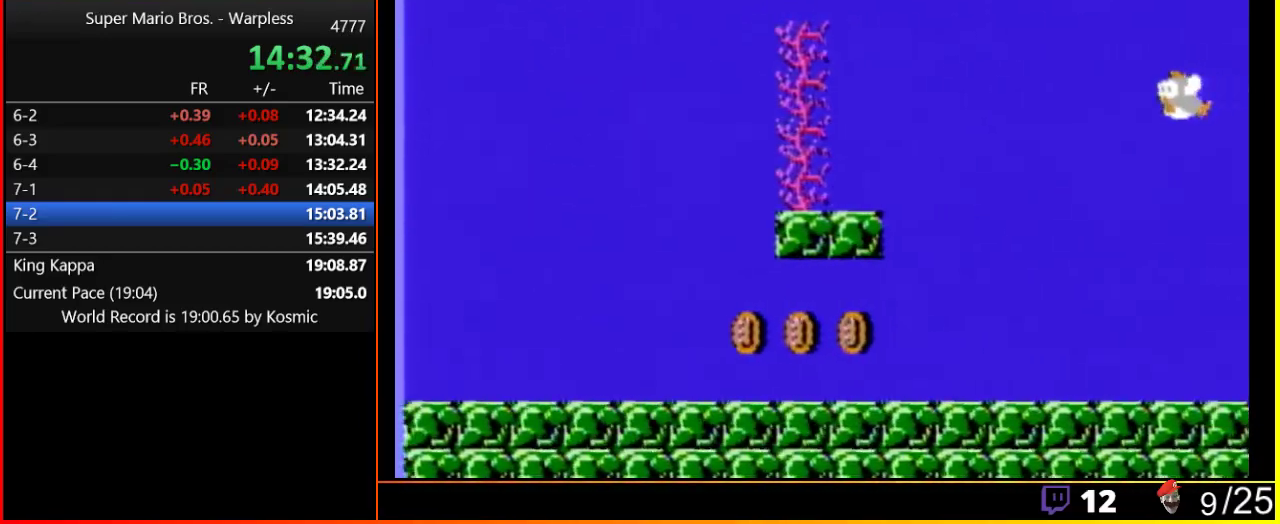
{"buttons": ["B", "DPAD_RIGHT"], "events": [[483, "B", "down"]]}
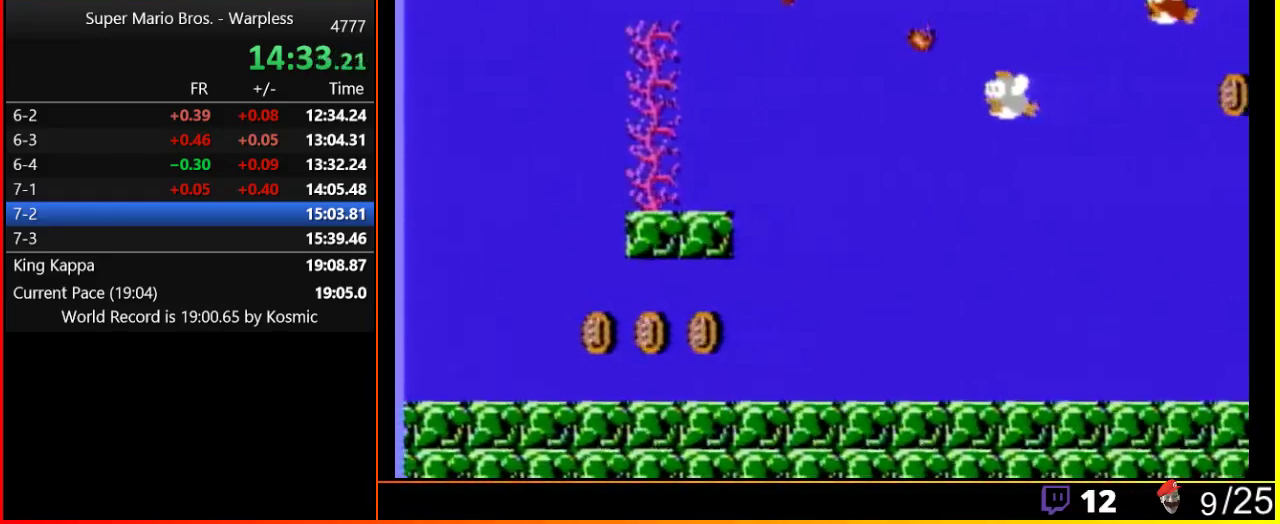
{"buttons": ["DPAD_RIGHT"], "events": [[50, "B", "up"], [383, "A", "down"], [483, "A", "up"]]}
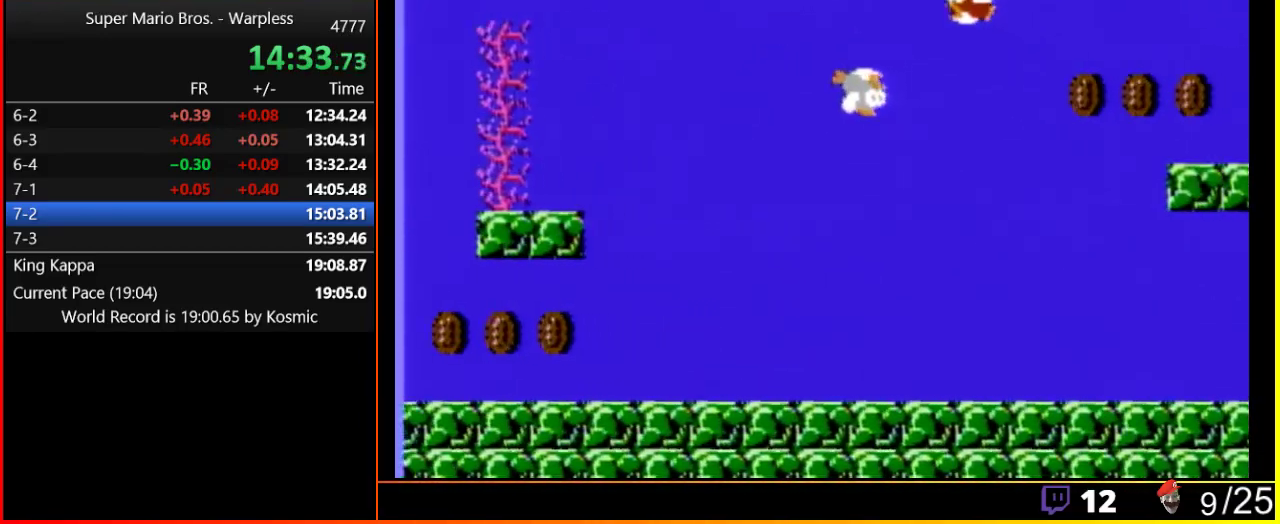
{"buttons": ["DPAD_RIGHT"], "events": [[250, "B", "down"], [317, "B", "up"]]}
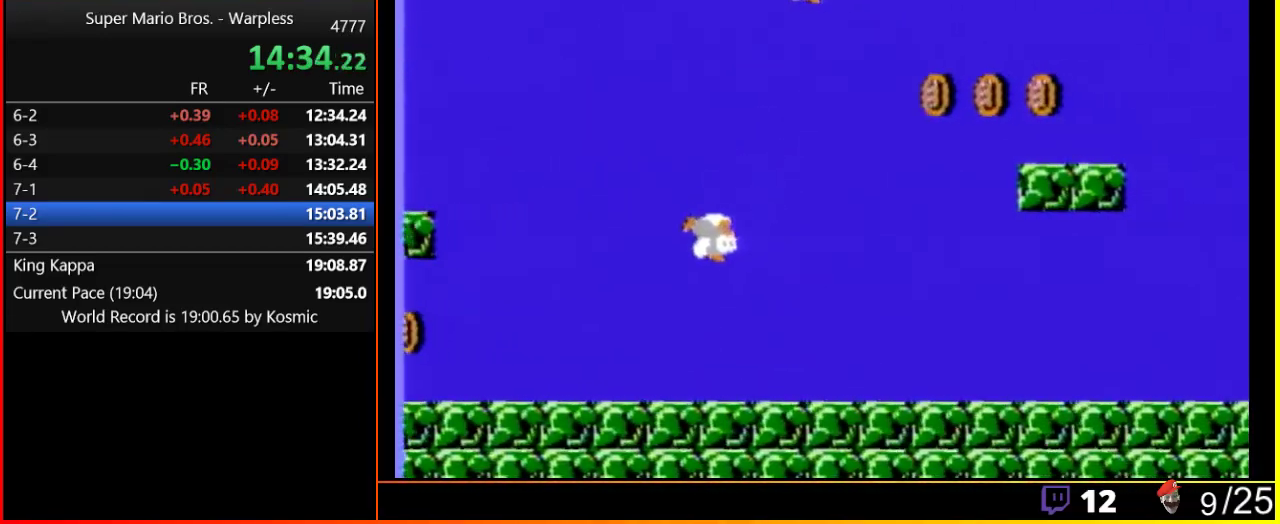
{"buttons": ["DPAD_RIGHT"], "events": []}
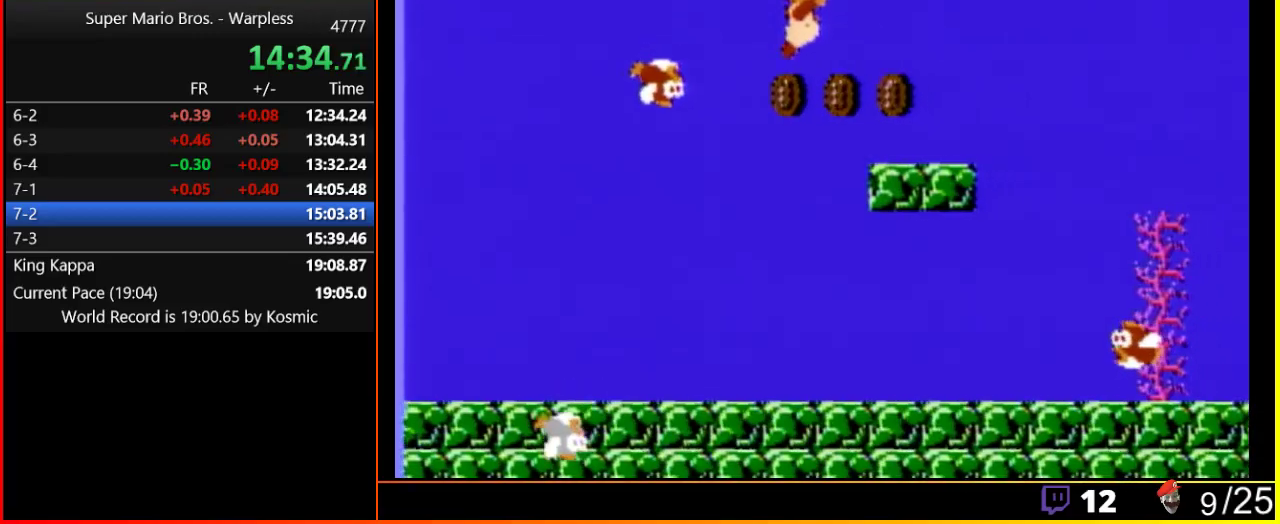
{"buttons": ["A", "DPAD_RIGHT"], "events": [[383, "A", "down"]]}
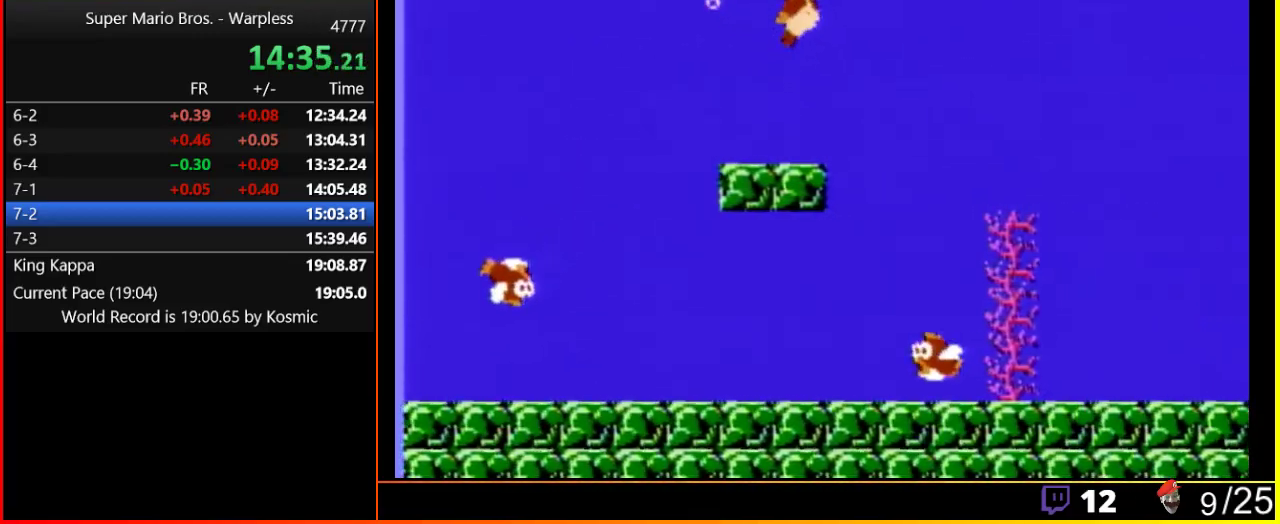
{"buttons": ["A", "DPAD_RIGHT"], "events": []}
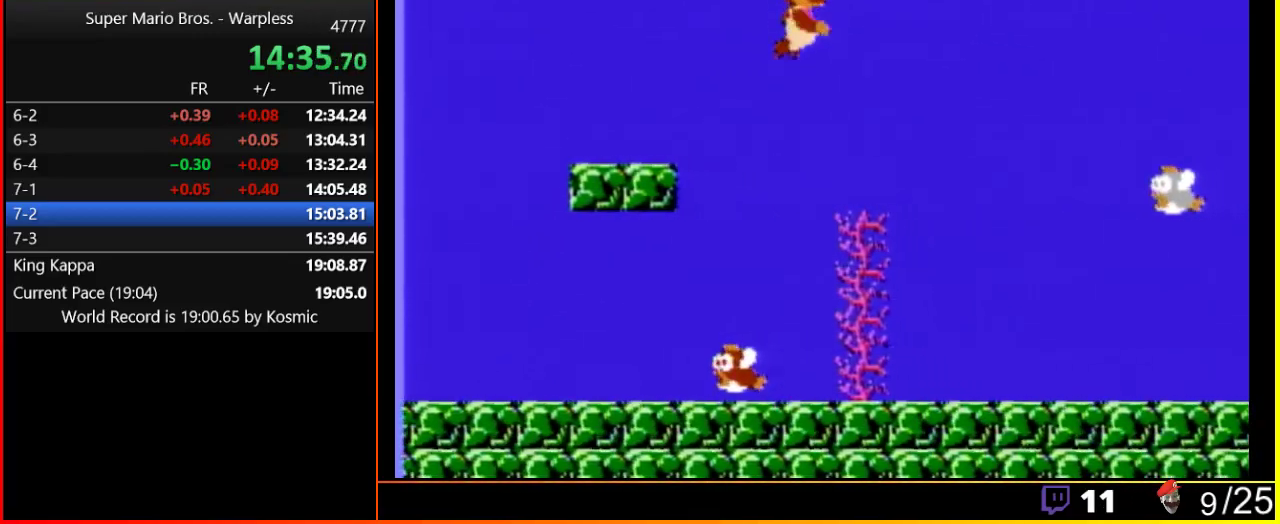
{"buttons": ["B", "DPAD_RIGHT"], "events": [[250, "A", "up"], [467, "B", "down"]]}
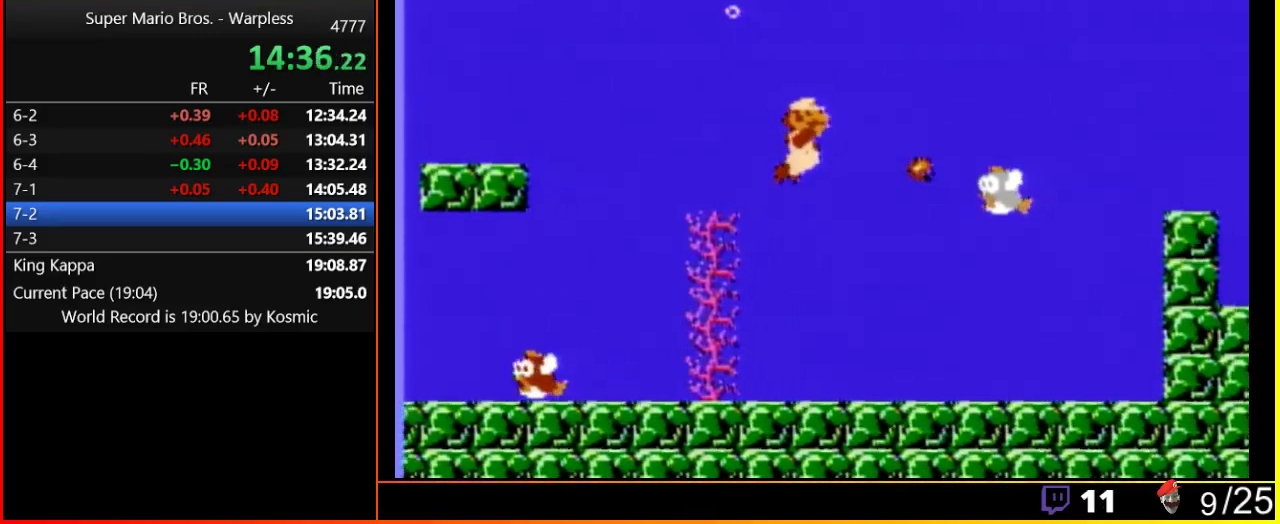
{"buttons": ["DPAD_RIGHT"], "events": [[33, "B", "up"], [183, "A", "down"], [383, "A", "up"]]}
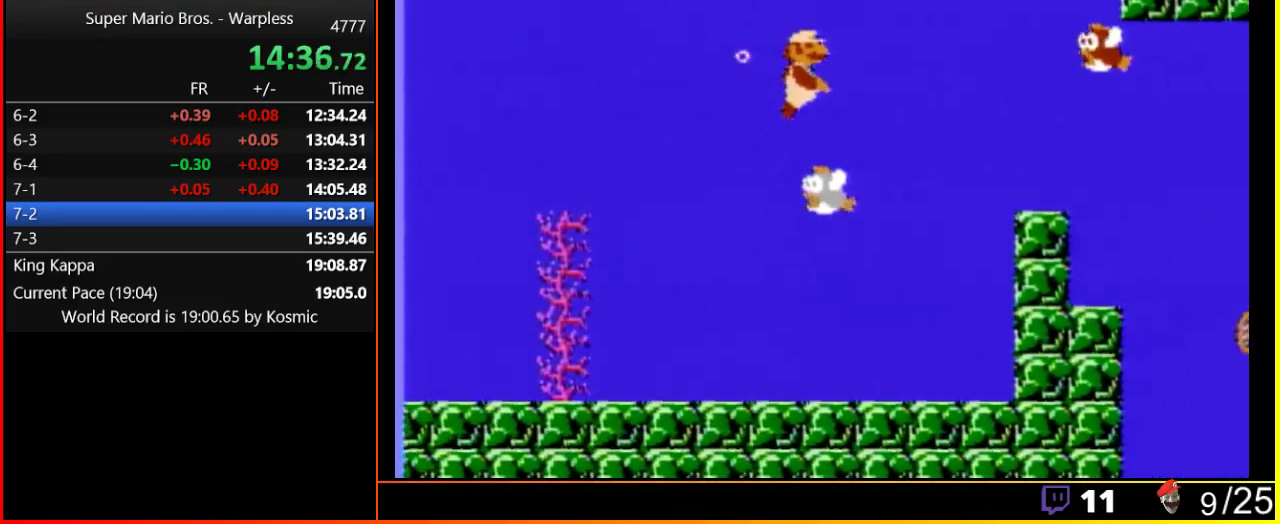
{"buttons": ["DPAD_RIGHT"], "events": []}
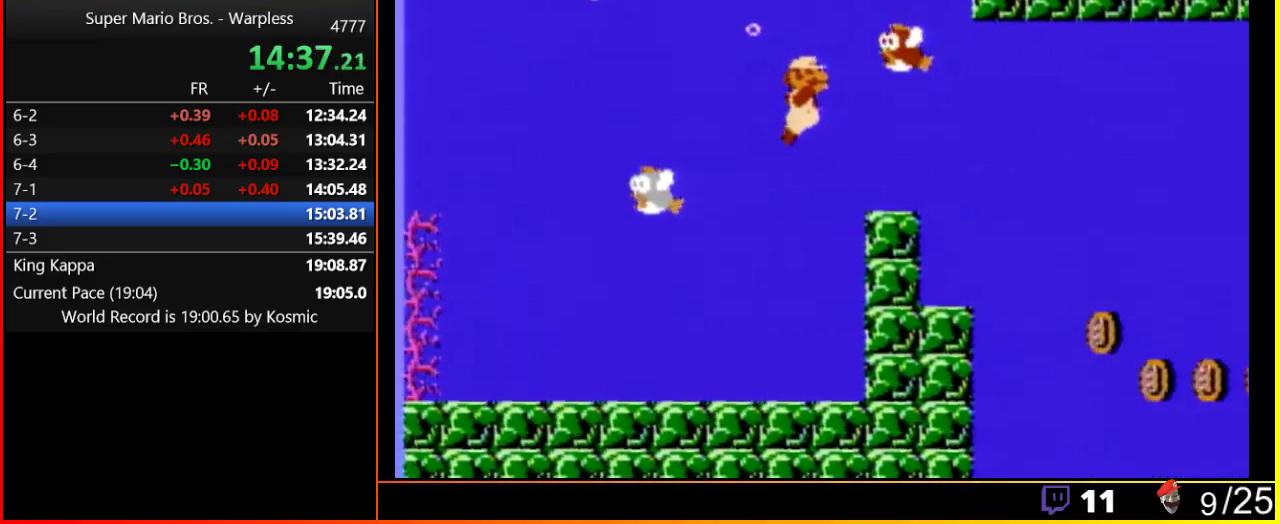
{"buttons": ["A", "DPAD_RIGHT"], "events": [[450, "A", "down"]]}
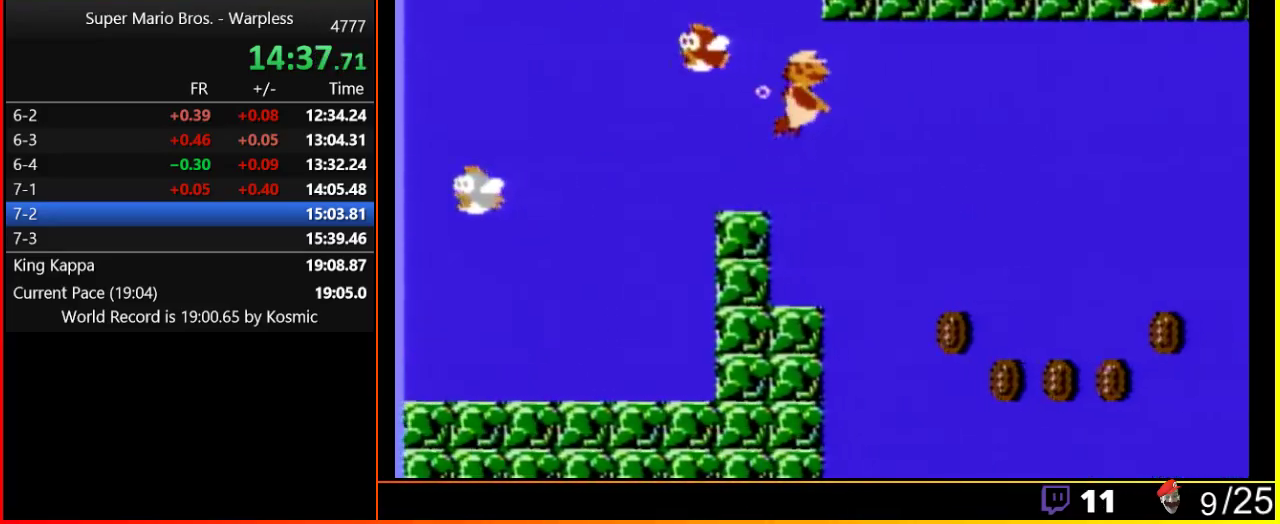
{"buttons": ["DPAD_RIGHT"], "events": [[417, "A", "up"]]}
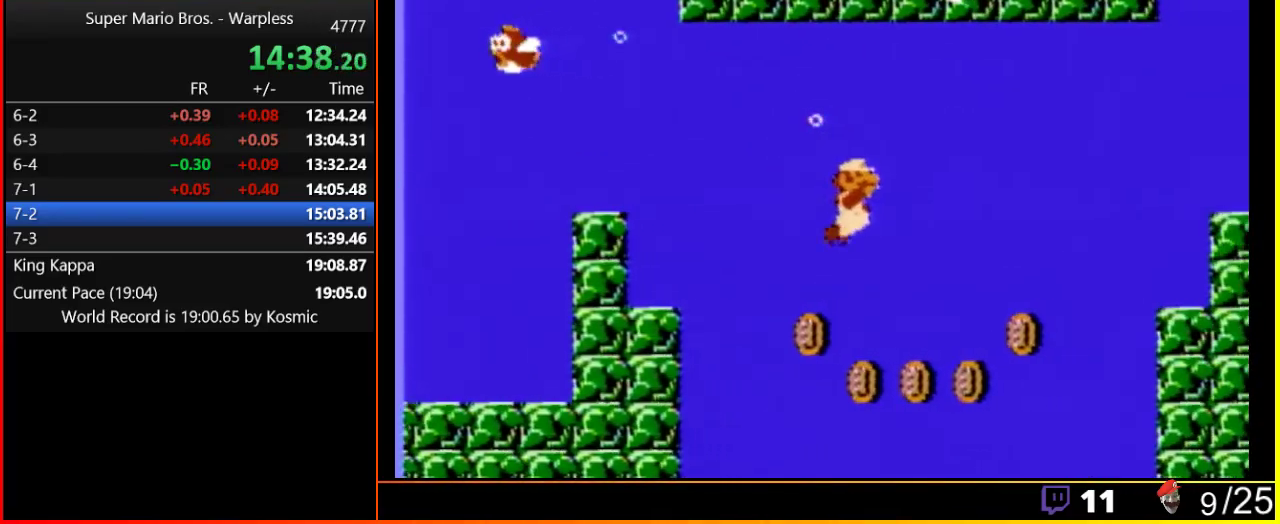
{"buttons": ["DPAD_RIGHT"], "events": [[183, "A", "down"], [267, "A", "up"]]}
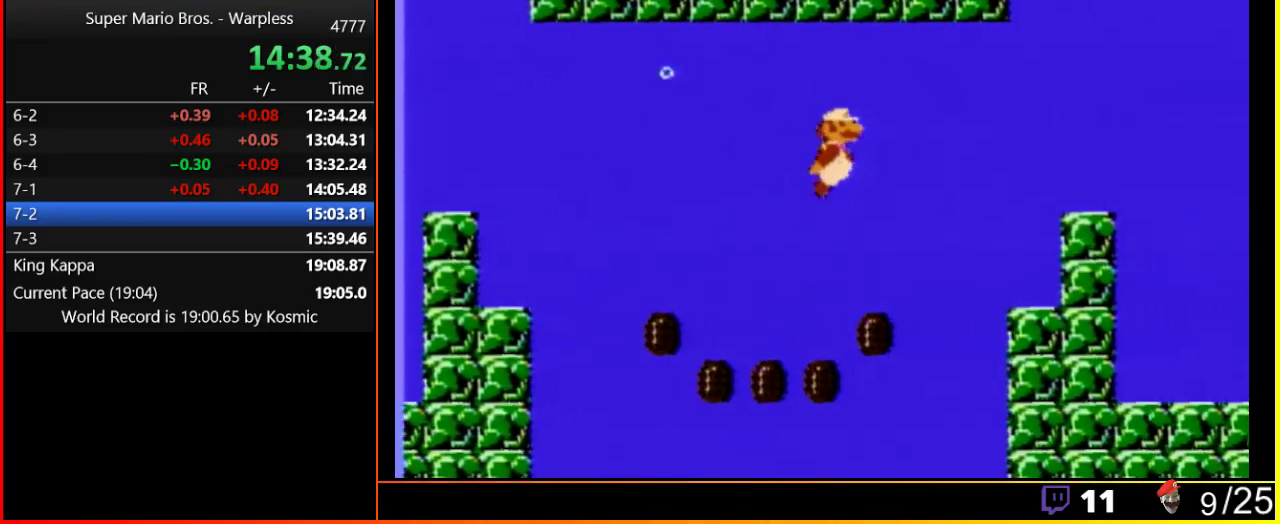
{"buttons": ["DPAD_RIGHT"], "events": [[17, "A", "down"], [117, "A", "up"], [300, "A", "down"], [400, "A", "up"]]}
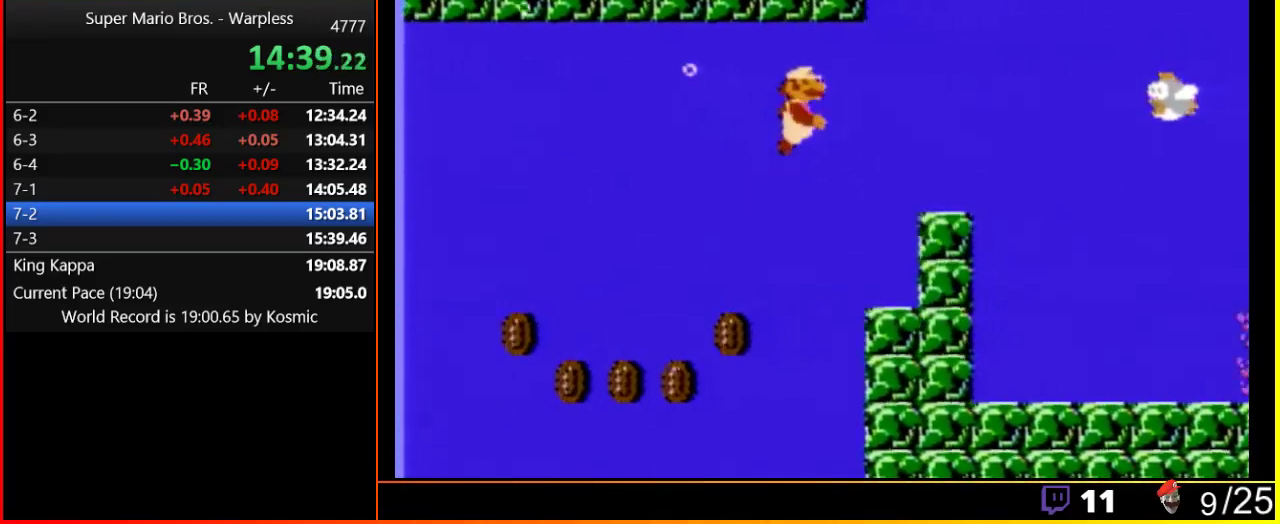
{"buttons": ["DPAD_RIGHT"], "events": [[117, "A", "down"], [200, "A", "up"], [433, "A", "down"], [483, "A", "up"]]}
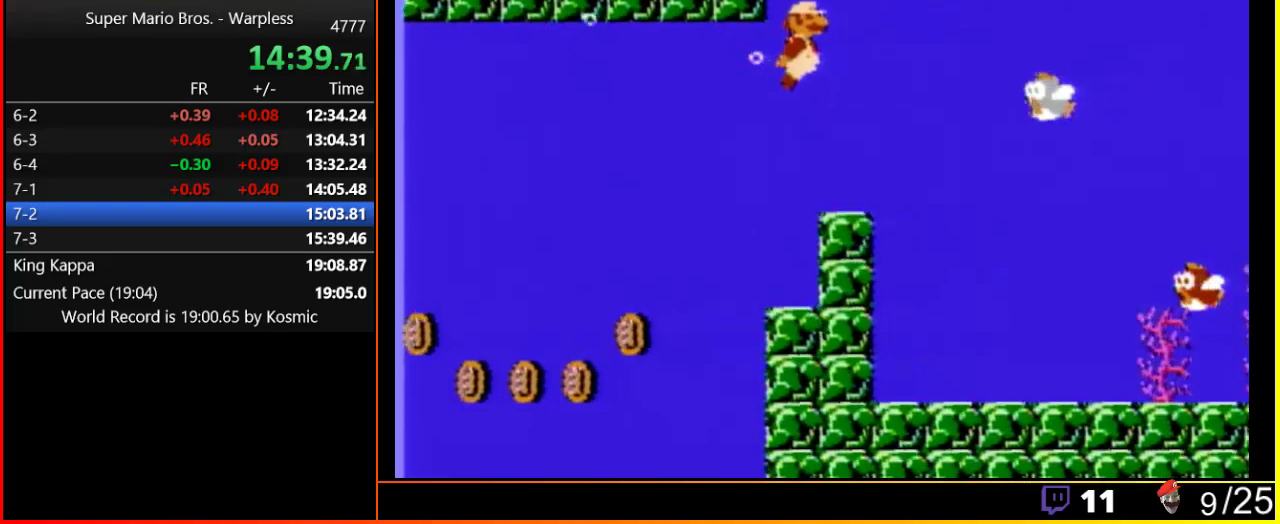
{"buttons": ["DPAD_RIGHT"], "events": [[50, "A", "down"], [150, "A", "up"], [217, "A", "down"], [267, "A", "up"], [367, "B", "down"], [450, "B", "up"]]}